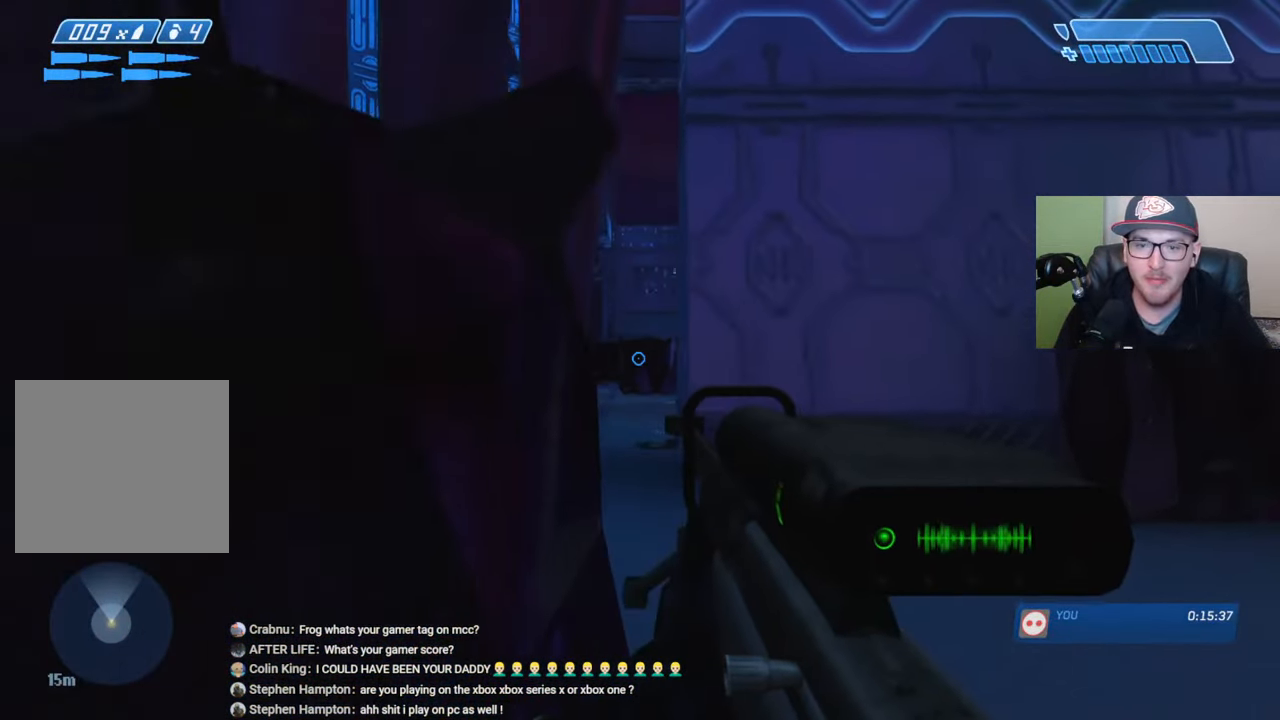
Gameplay with a controller (Xbox layout); each line is a JSON object with the inputs held at the frame after it. "events" lists button and stick changes between this image and that frame as [ms after this image, input, new state], when the widget could be followed in between.
{"buttons": [], "left_stick": "up-left", "right_stick": "down", "events": [[167, "left_stick", "up"], [300, "left_stick", "up-left"], [384, "right_stick", "down"]]}
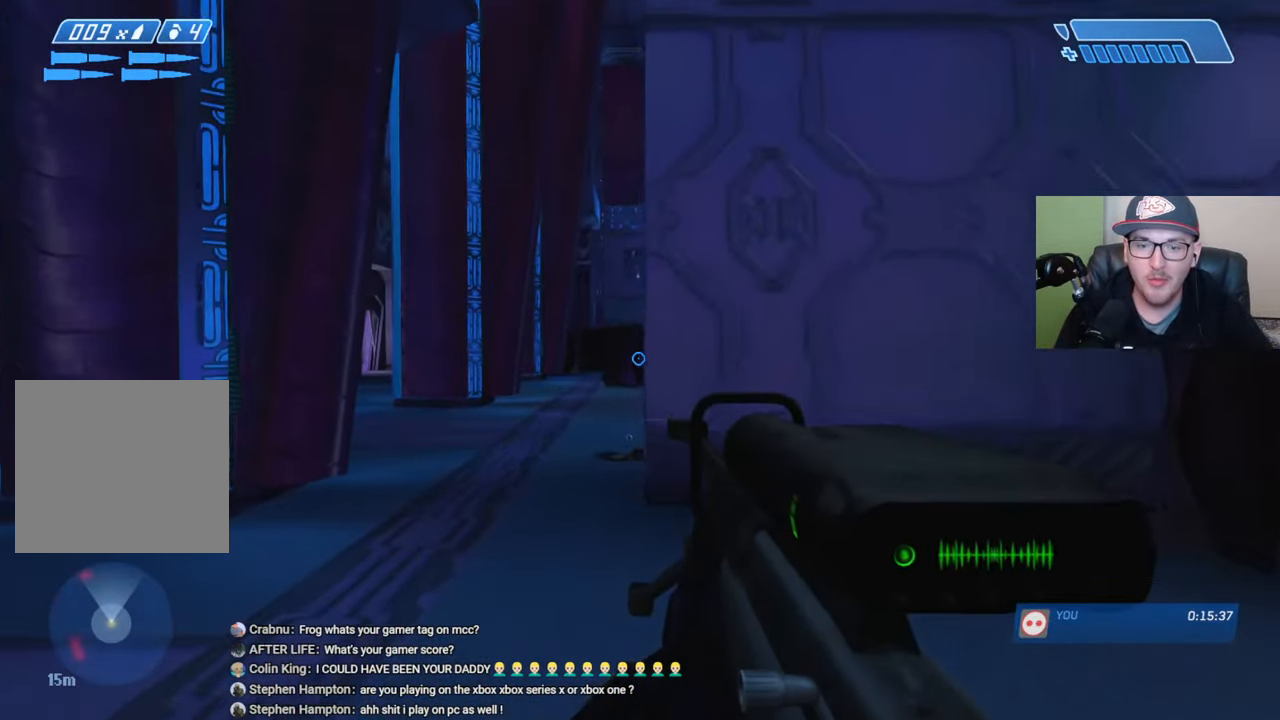
{"buttons": [], "left_stick": "up-left", "right_stick": "down-right", "events": [[17, "right_stick", "center"], [350, "right_stick", "down-right"]]}
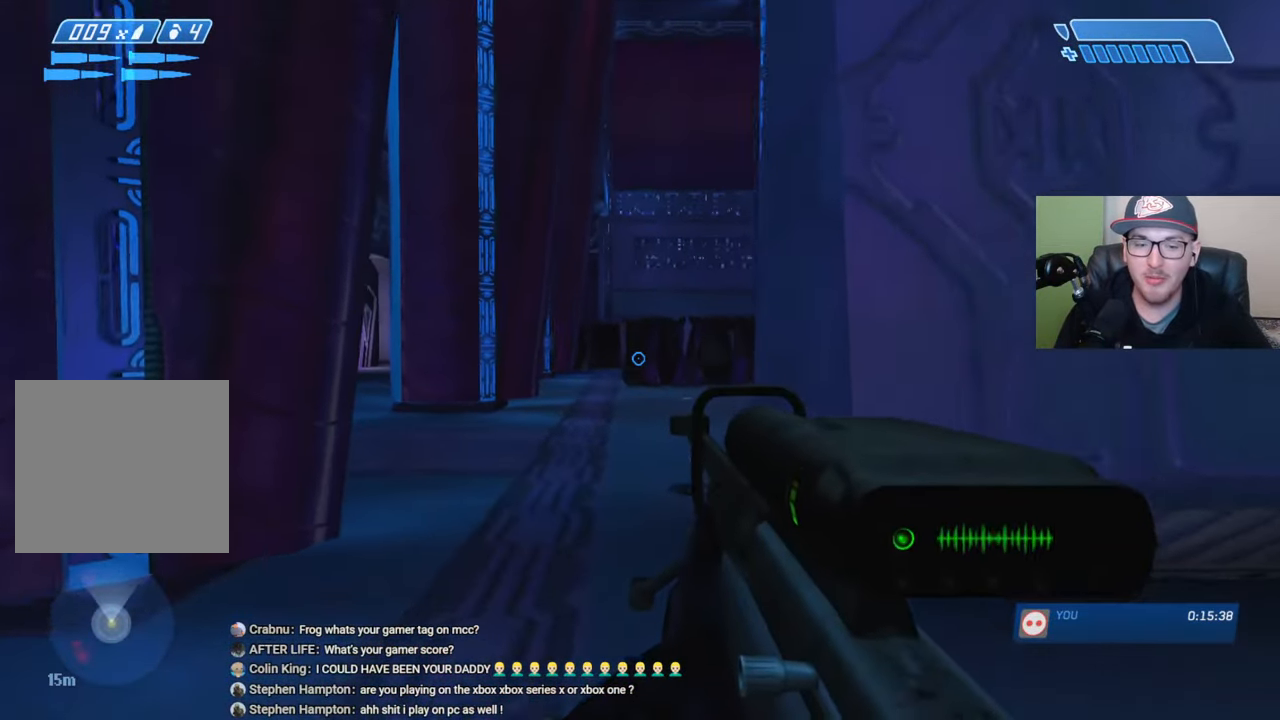
{"buttons": [], "left_stick": "up-left", "right_stick": "down-right", "events": []}
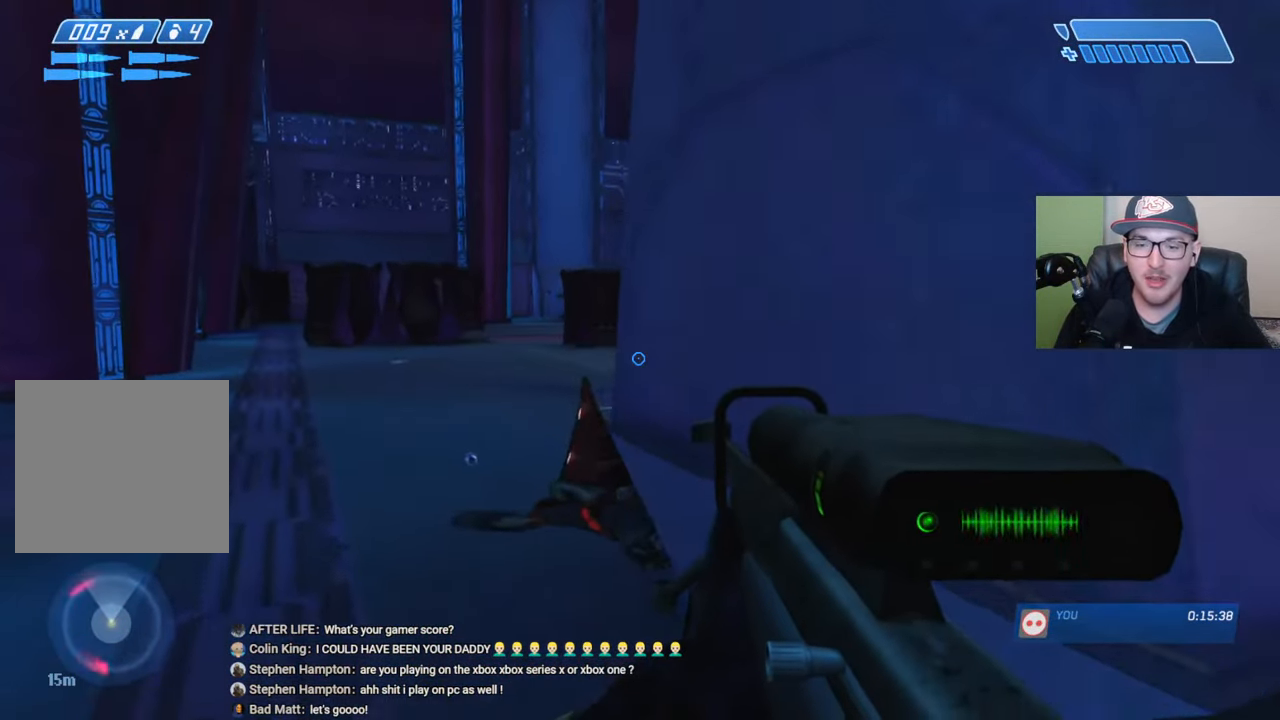
{"buttons": [], "left_stick": "down-left", "right_stick": "up-right", "events": [[84, "right_stick", "right"], [384, "right_stick", "up-right"], [434, "left_stick", "down-left"]]}
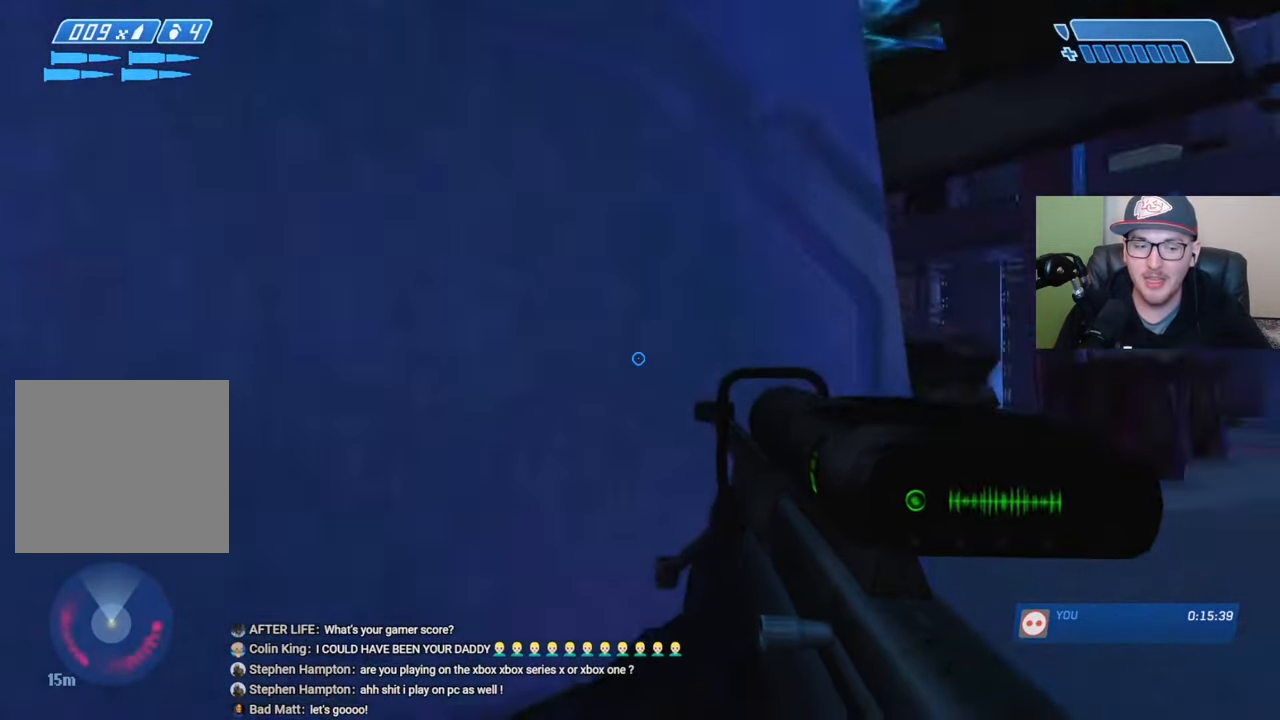
{"buttons": [], "left_stick": "center", "right_stick": "up", "events": [[100, "left_stick", "down"], [284, "right_stick", "center"], [400, "left_stick", "center"], [417, "right_stick", "up"]]}
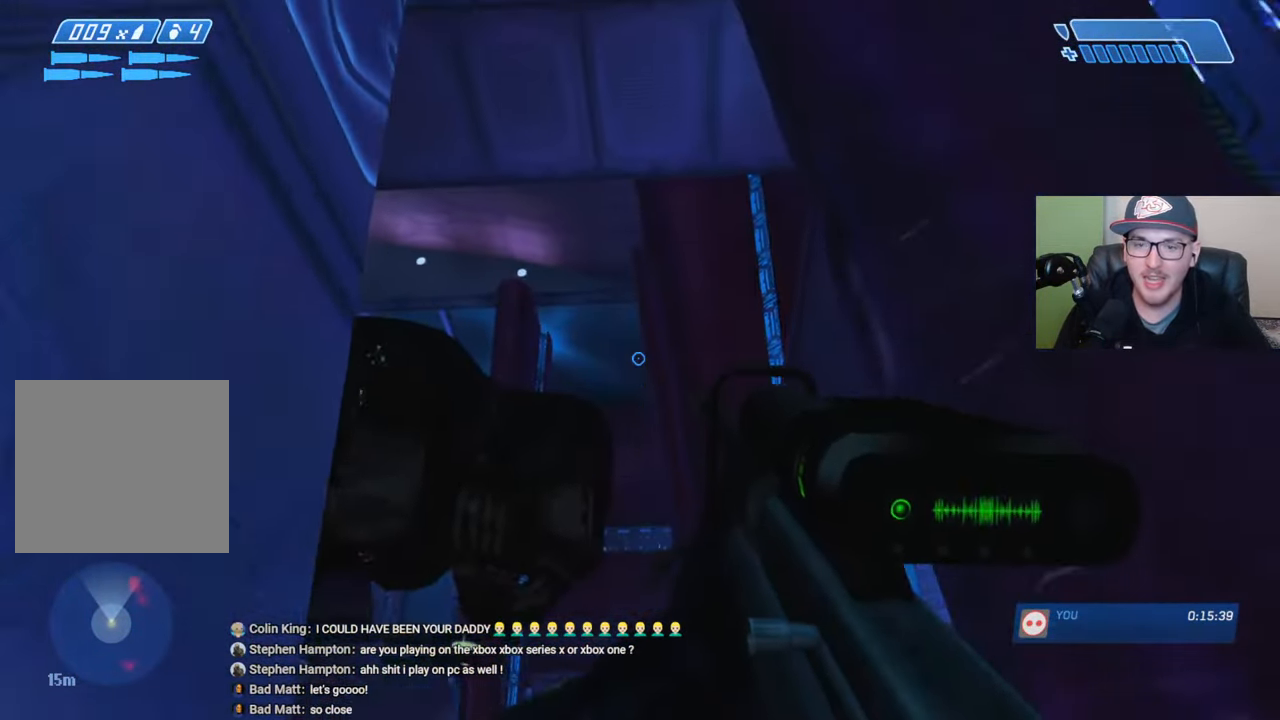
{"buttons": [], "left_stick": "up", "right_stick": "center", "events": [[167, "right_stick", "center"], [200, "left_stick", "up"], [250, "right_stick", "up"], [367, "right_stick", "center"]]}
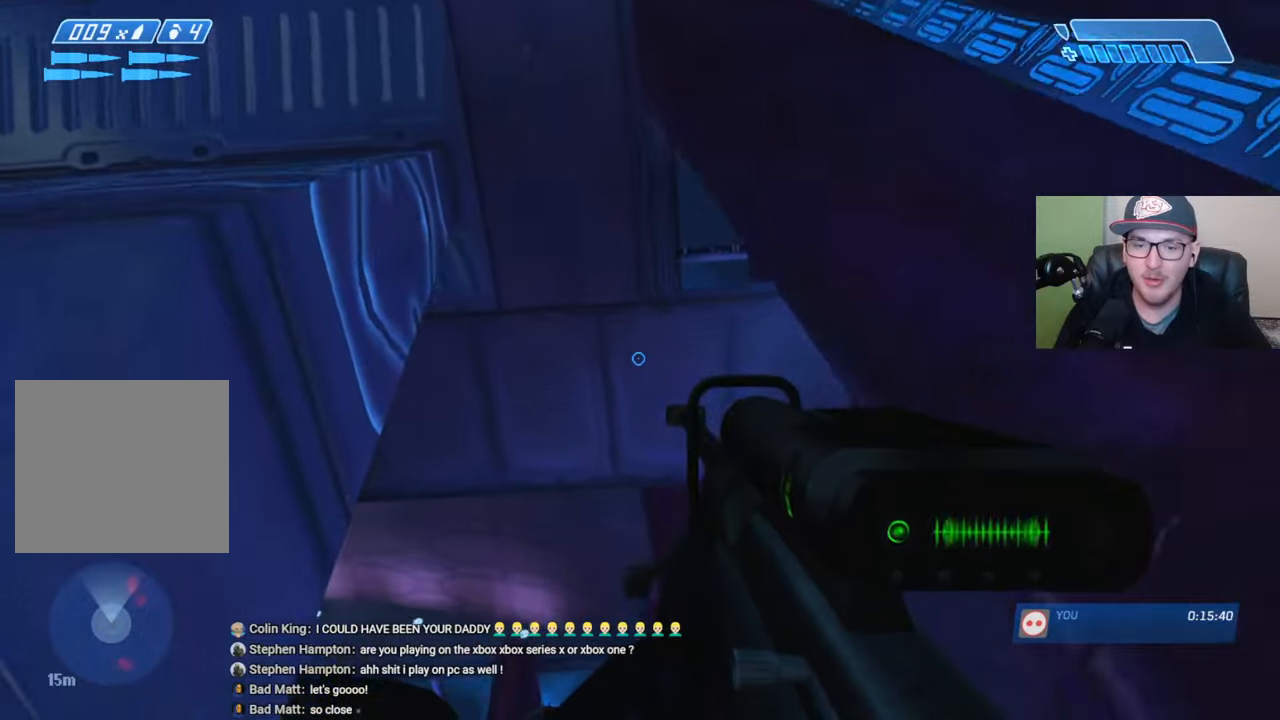
{"buttons": [], "left_stick": "up", "right_stick": "up-left", "events": [[34, "right_stick", "left"], [150, "right_stick", "up-left"]]}
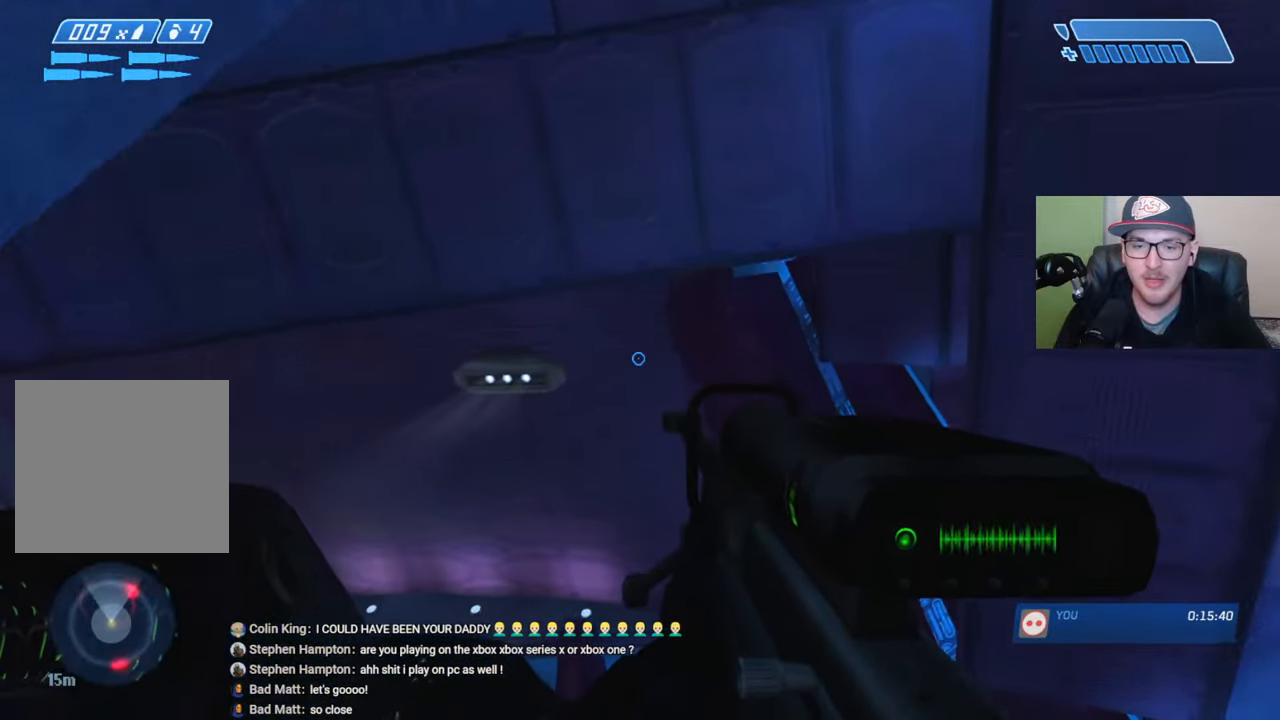
{"buttons": ["L2"], "left_stick": "up-left", "right_stick": "center", "events": [[67, "left_stick", "up-left"], [384, "L2", "down"], [434, "right_stick", "center"]]}
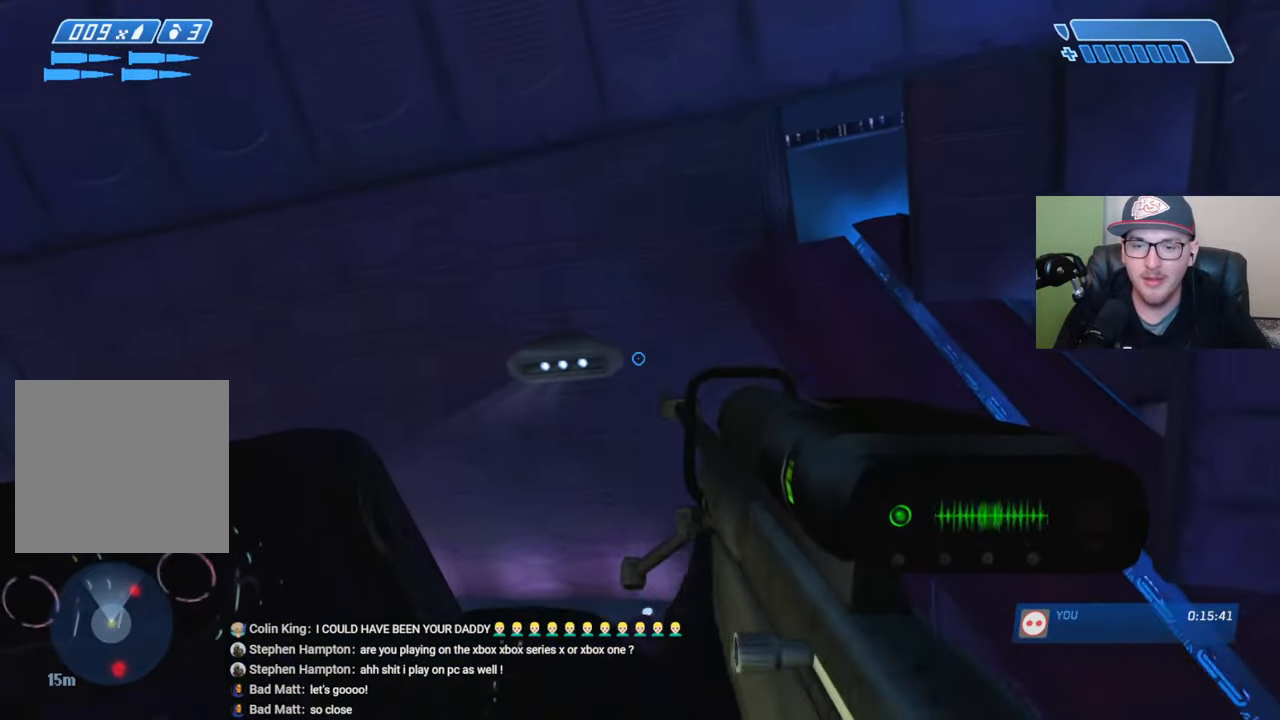
{"buttons": [], "left_stick": "up-left", "right_stick": "down-right", "events": [[17, "B", "down"], [17, "L2", "up"], [84, "B", "up"], [217, "right_stick", "down"], [484, "right_stick", "down-right"]]}
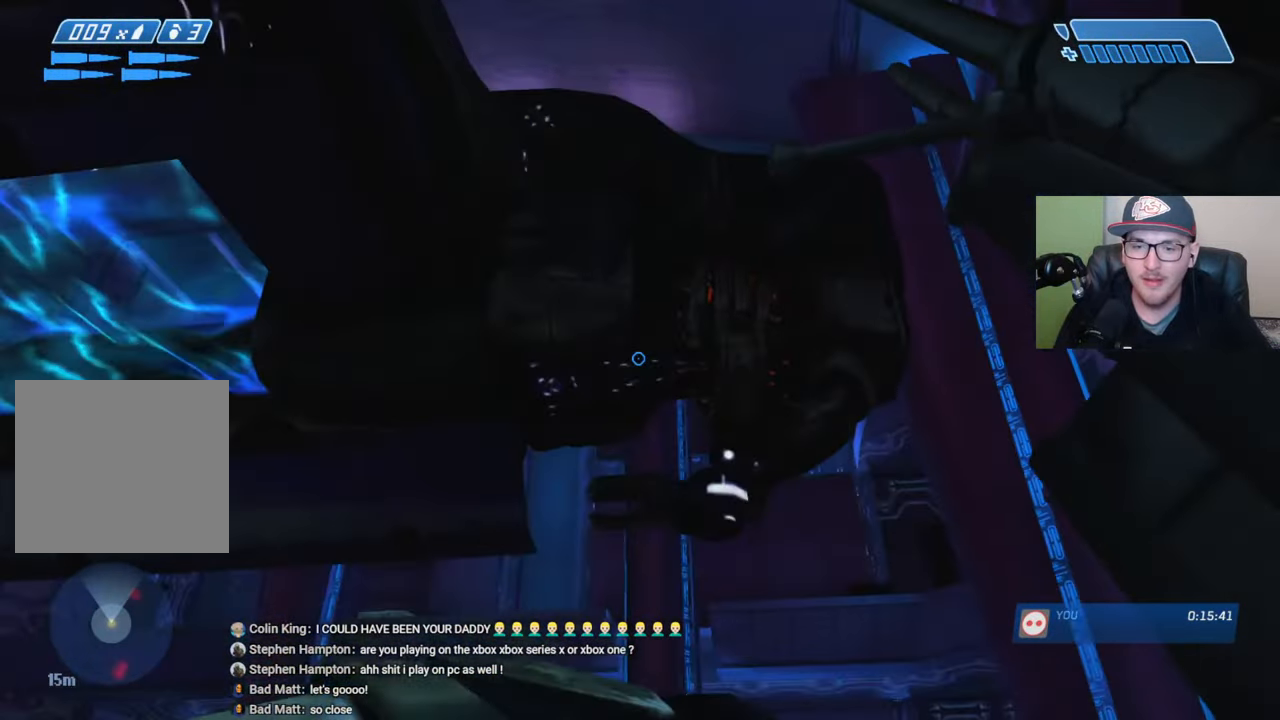
{"buttons": [], "left_stick": "up-left", "right_stick": "down-right", "events": [[50, "right_stick", "center"], [150, "right_stick", "down-right"]]}
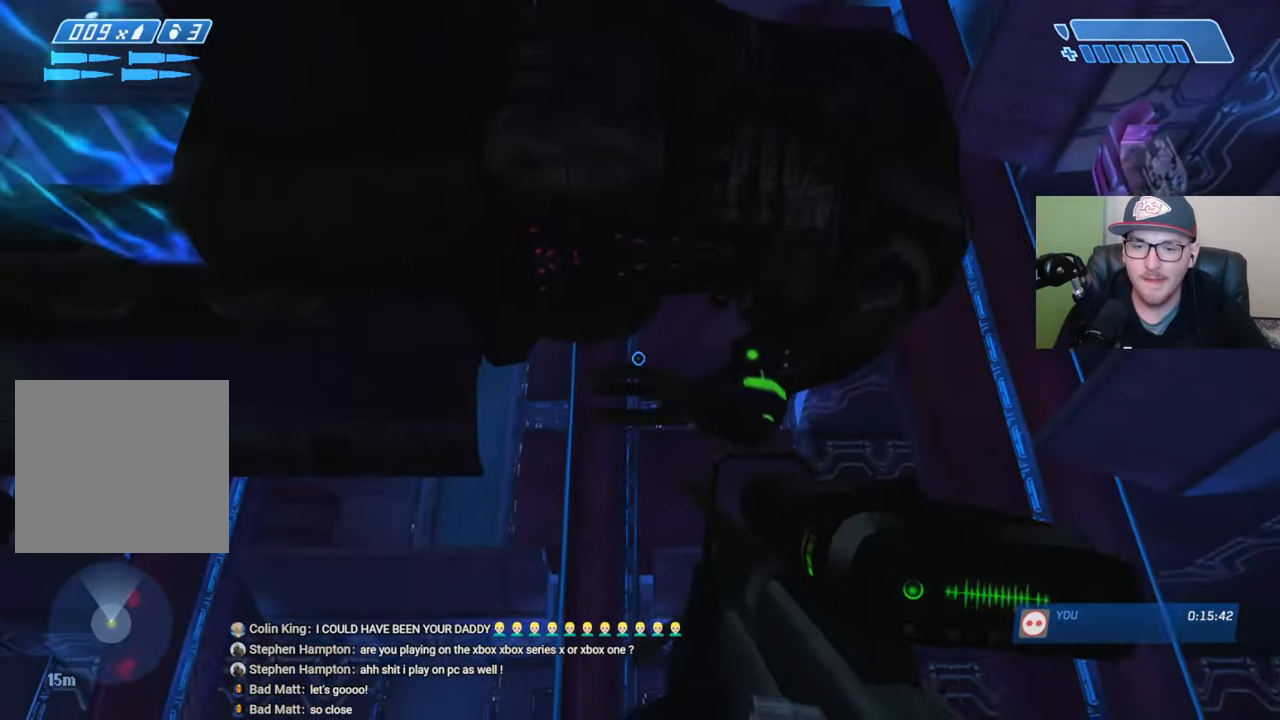
{"buttons": [], "left_stick": "up-left", "right_stick": "center", "events": [[100, "right_stick", "center"], [267, "L2", "down"], [384, "B", "down"], [384, "L2", "up"], [467, "B", "up"]]}
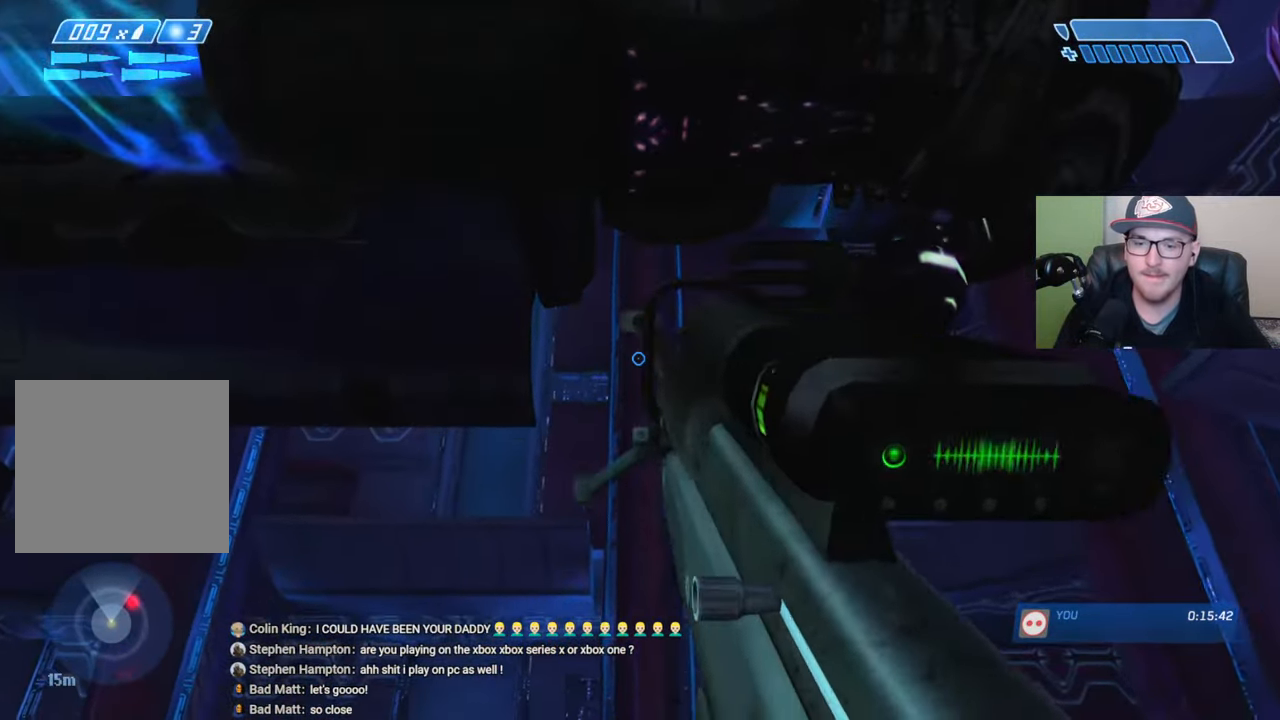
{"buttons": [], "left_stick": "up-left", "right_stick": "down", "events": [[184, "right_stick", "down"]]}
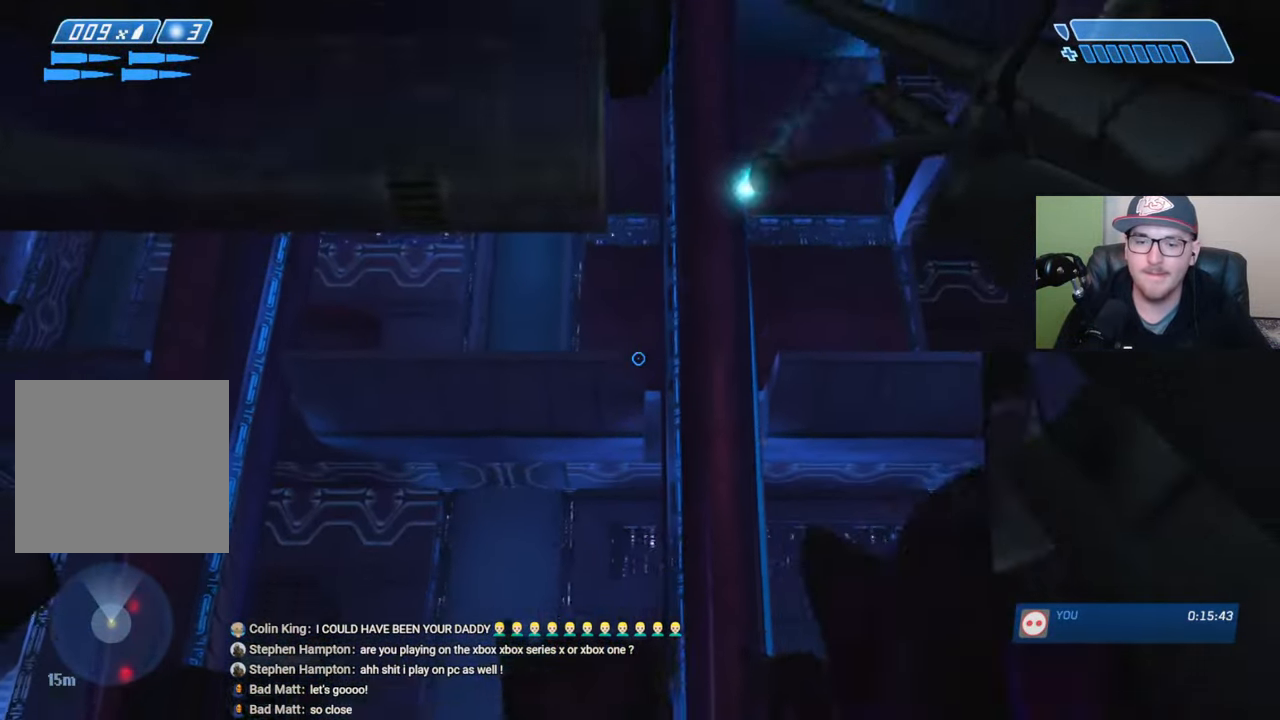
{"buttons": [], "left_stick": "up-left", "right_stick": "right", "events": [[217, "right_stick", "center"], [317, "right_stick", "right"]]}
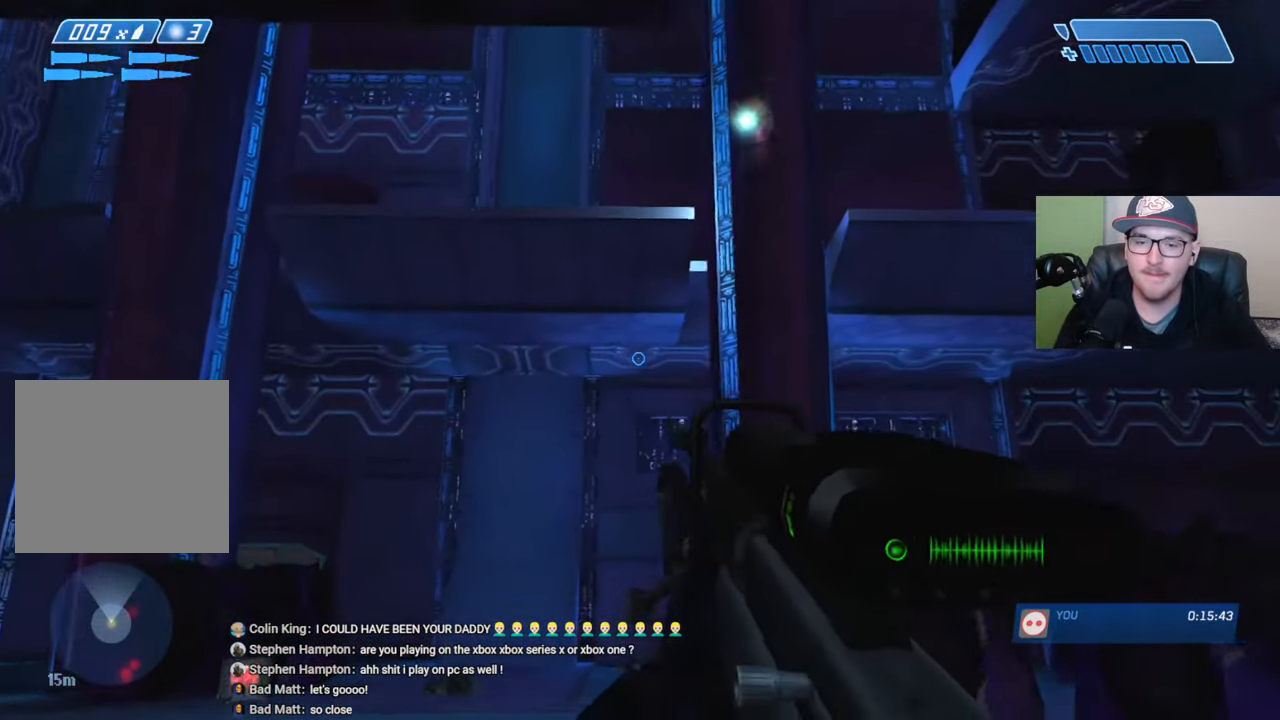
{"buttons": [], "left_stick": "up", "right_stick": "center", "events": [[150, "right_stick", "center"], [184, "L2", "down"], [200, "left_stick", "up"], [317, "L2", "up"], [367, "B", "down"], [434, "B", "up"]]}
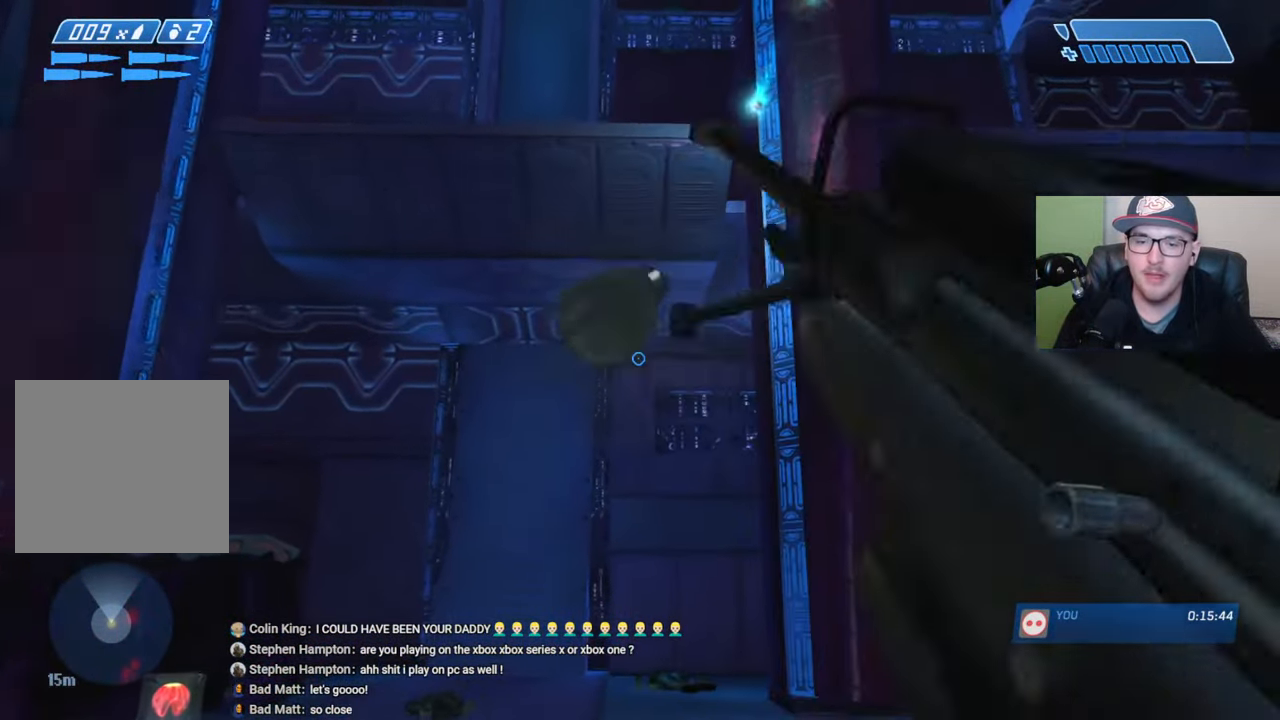
{"buttons": [], "left_stick": "up", "right_stick": "down", "events": [[150, "right_stick", "down-left"], [400, "right_stick", "down"]]}
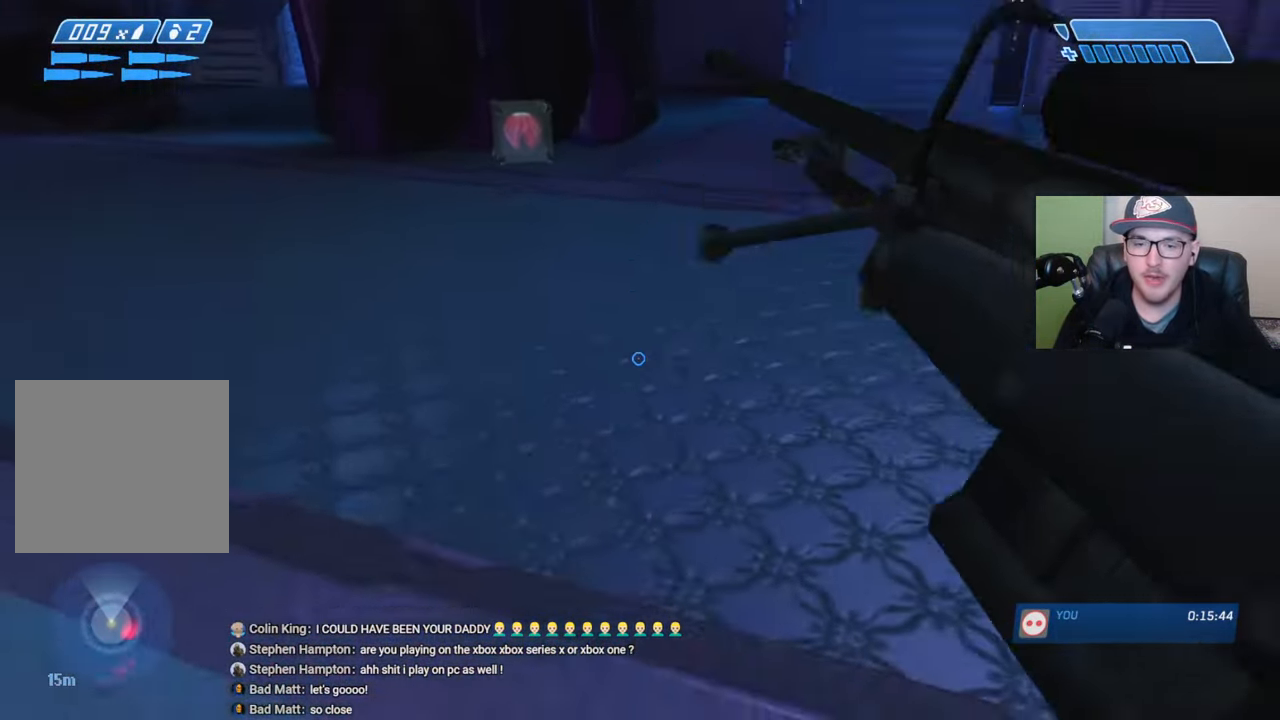
{"buttons": [], "left_stick": "up", "right_stick": "down", "events": [[50, "right_stick", "center"], [317, "right_stick", "down"]]}
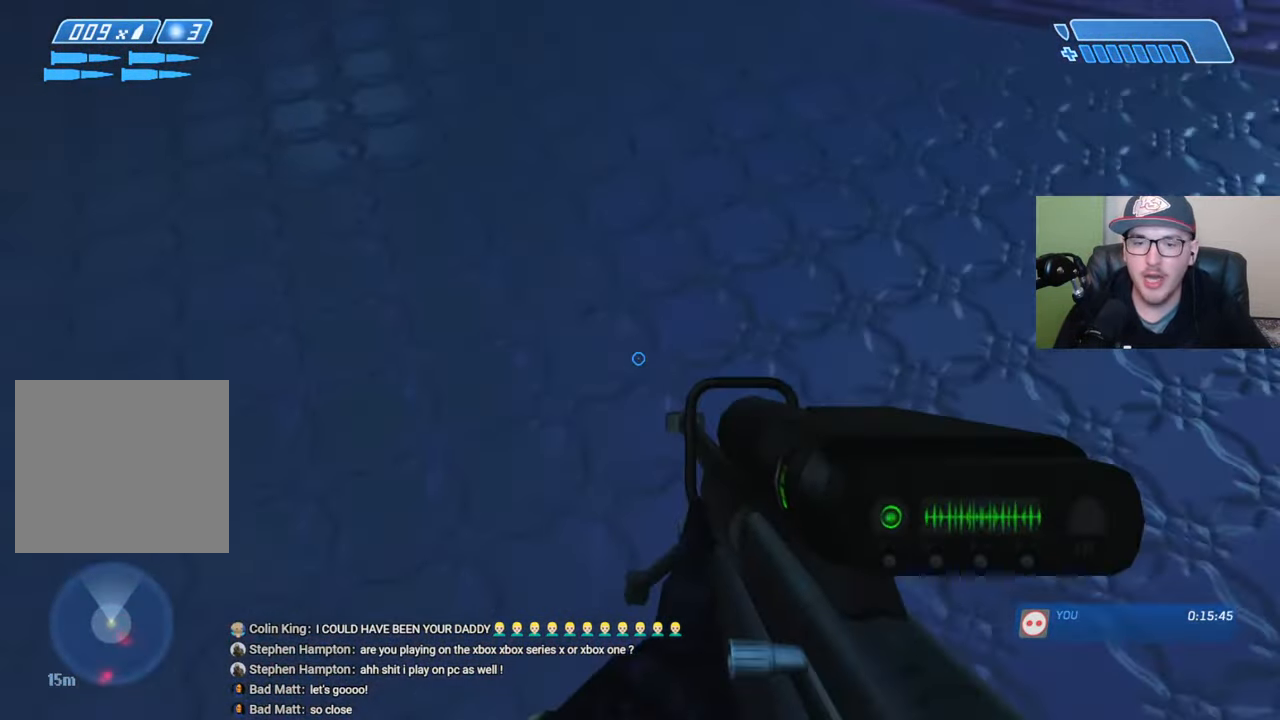
{"buttons": [], "left_stick": "up", "right_stick": "center", "events": [[67, "L2", "down"], [134, "right_stick", "center"], [217, "L2", "up"]]}
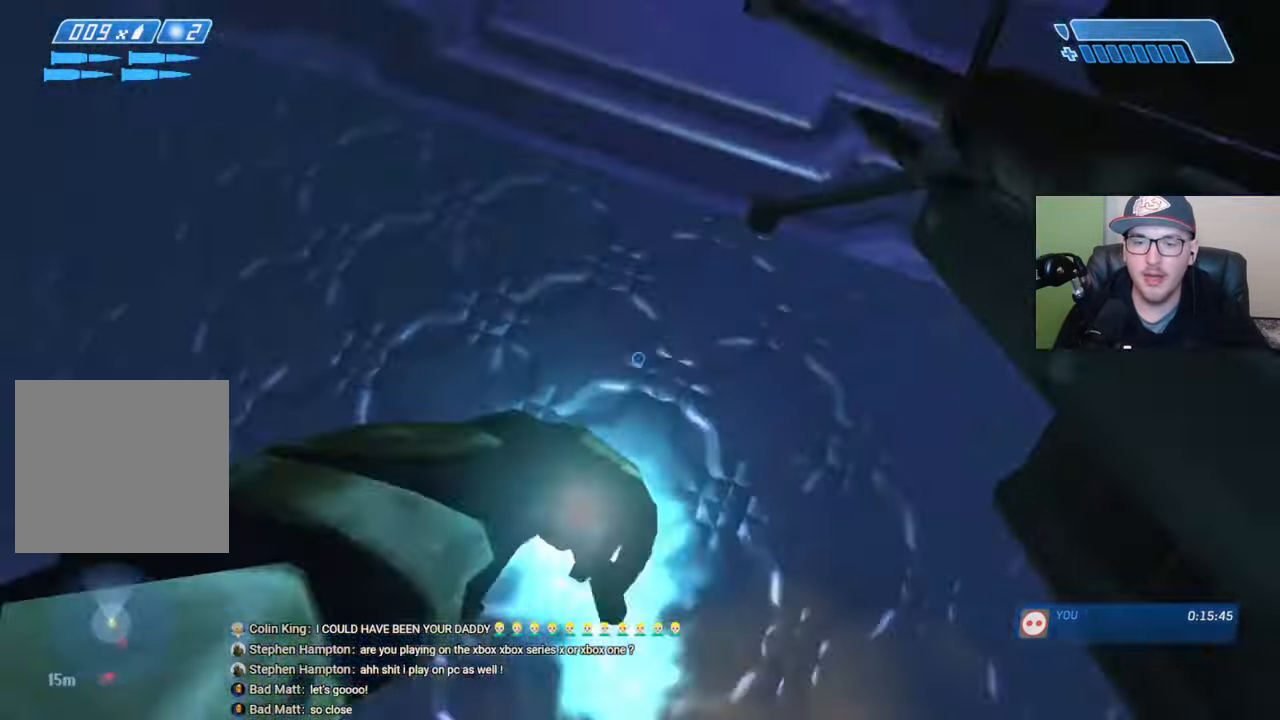
{"buttons": [], "left_stick": "up", "right_stick": "up-right", "events": [[300, "right_stick", "up-right"]]}
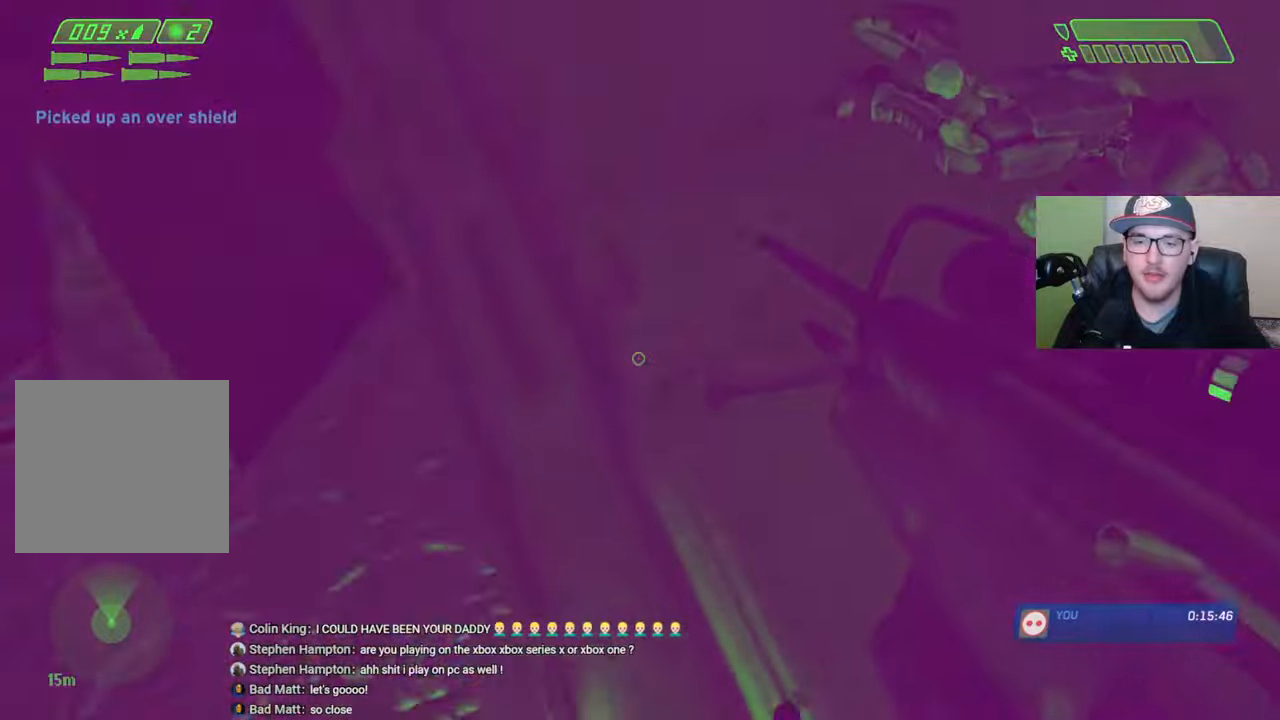
{"buttons": [], "left_stick": "up", "right_stick": "center", "events": [[200, "right_stick", "center"], [284, "right_stick", "up-right"], [500, "right_stick", "center"]]}
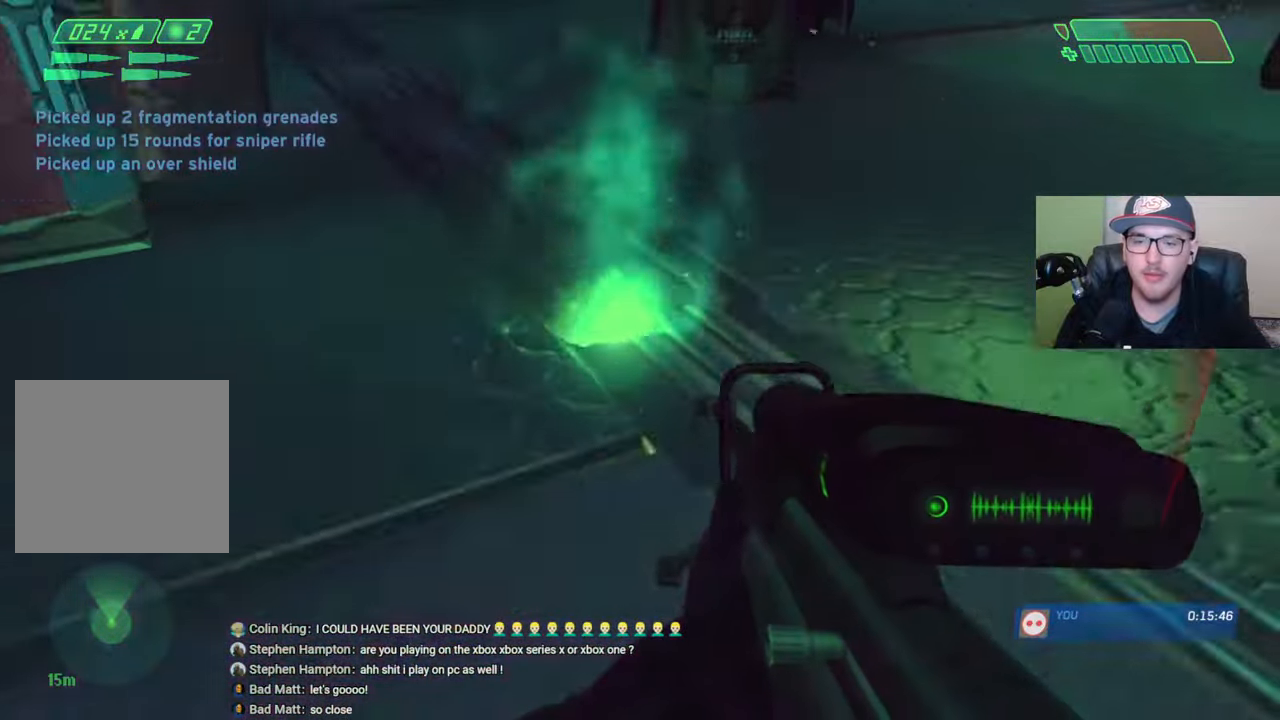
{"buttons": [], "left_stick": "up", "right_stick": "center", "events": [[284, "left_stick", "center"], [384, "left_stick", "up"]]}
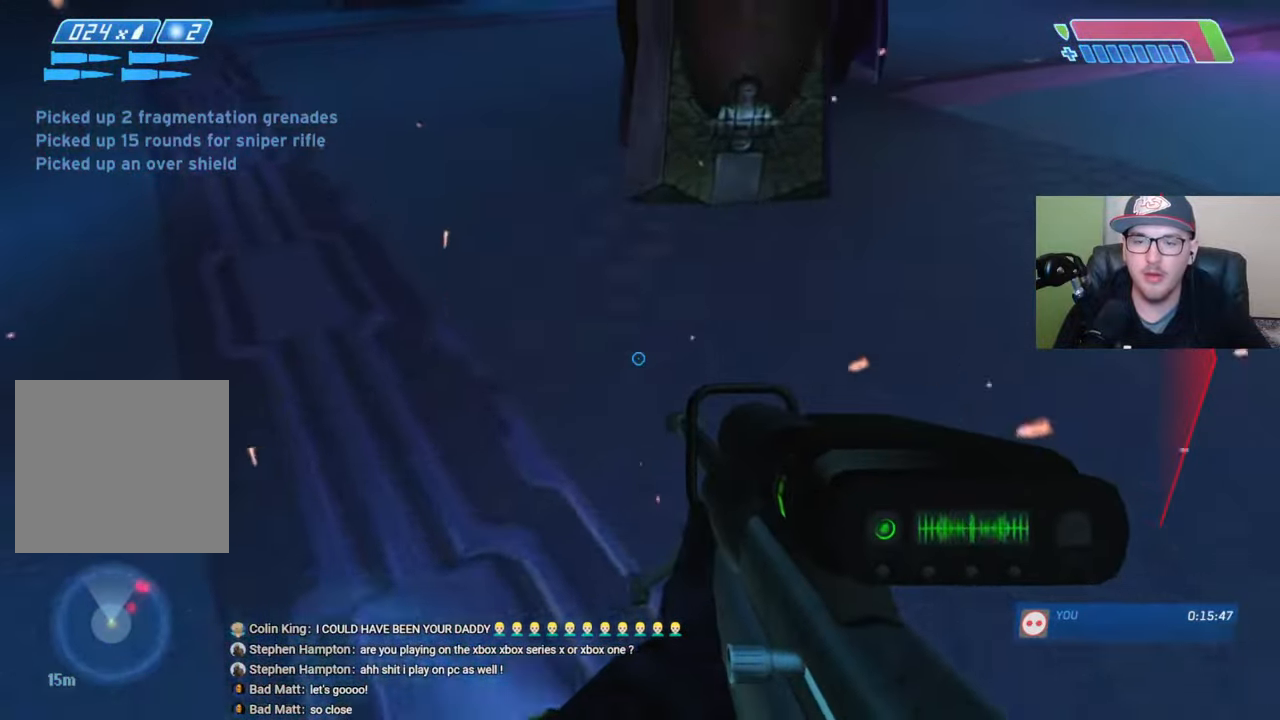
{"buttons": [], "left_stick": "up", "right_stick": "up", "events": [[50, "A", "down"], [234, "A", "up"], [350, "right_stick", "up"]]}
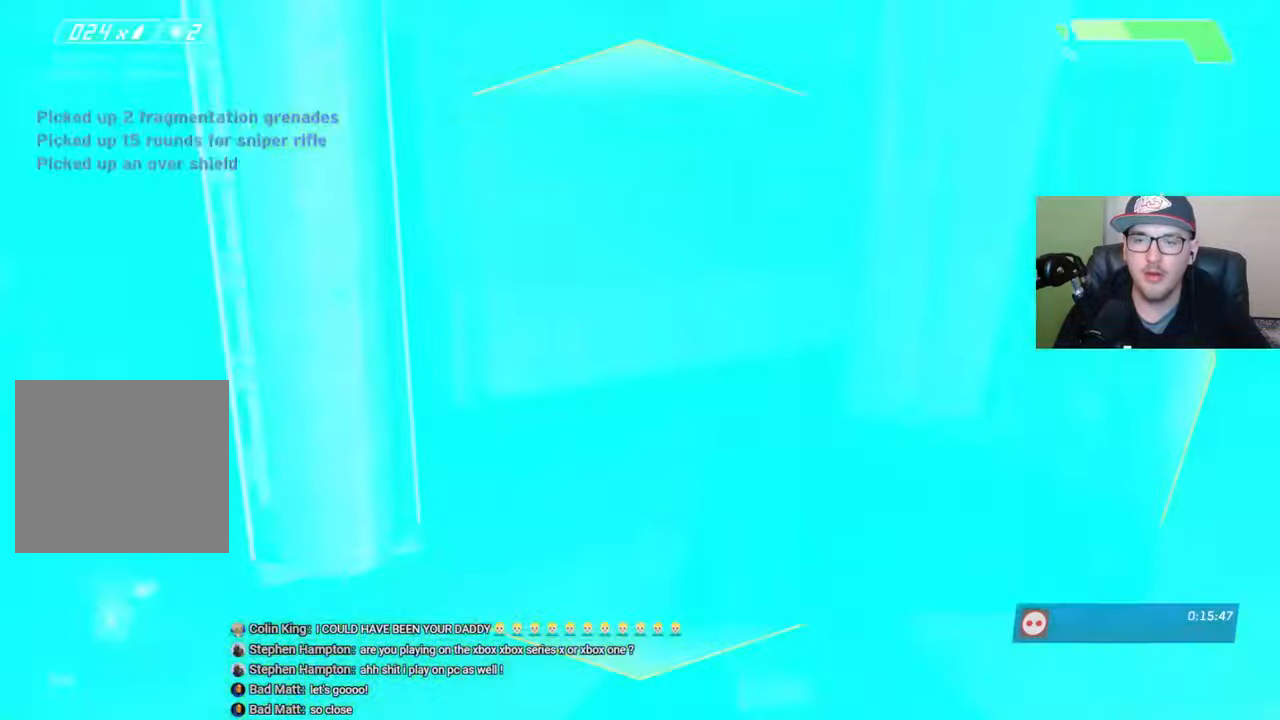
{"buttons": [], "left_stick": "up", "right_stick": "center", "events": [[250, "right_stick", "center"], [367, "right_stick", "up"], [500, "right_stick", "center"]]}
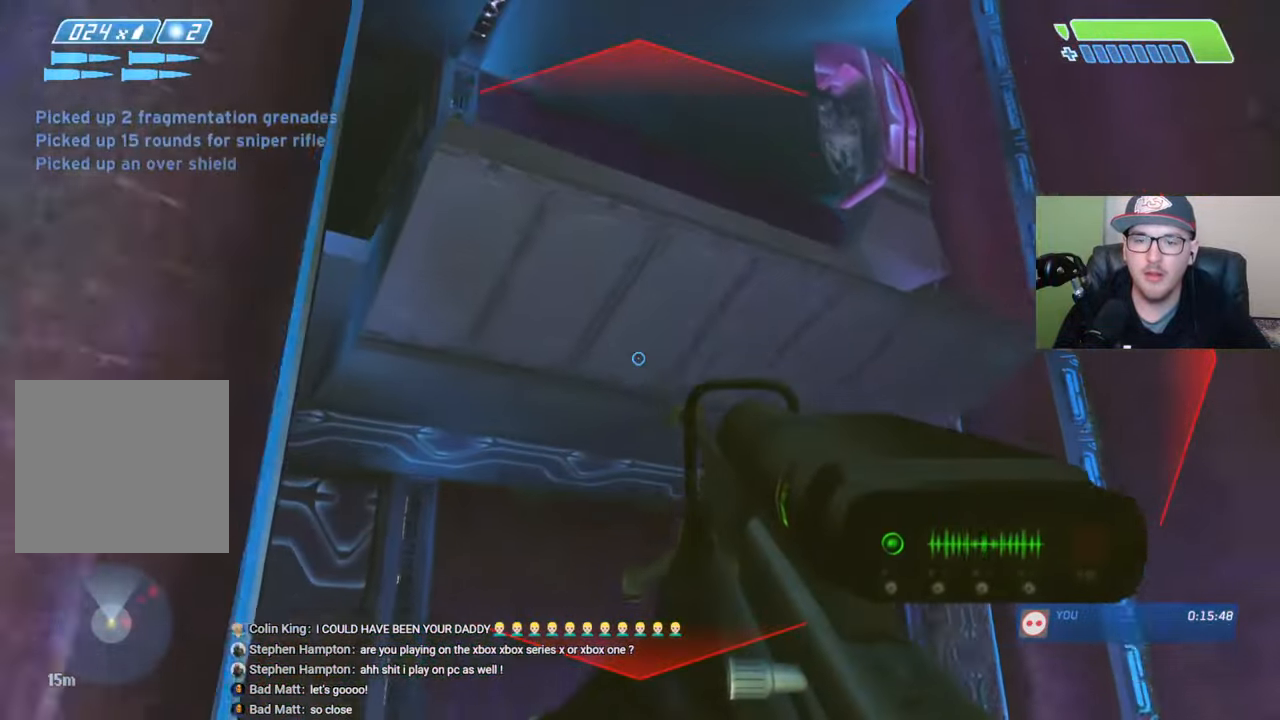
{"buttons": [], "left_stick": "up-left", "right_stick": "down-left", "events": [[334, "left_stick", "up-left"], [384, "right_stick", "down-left"]]}
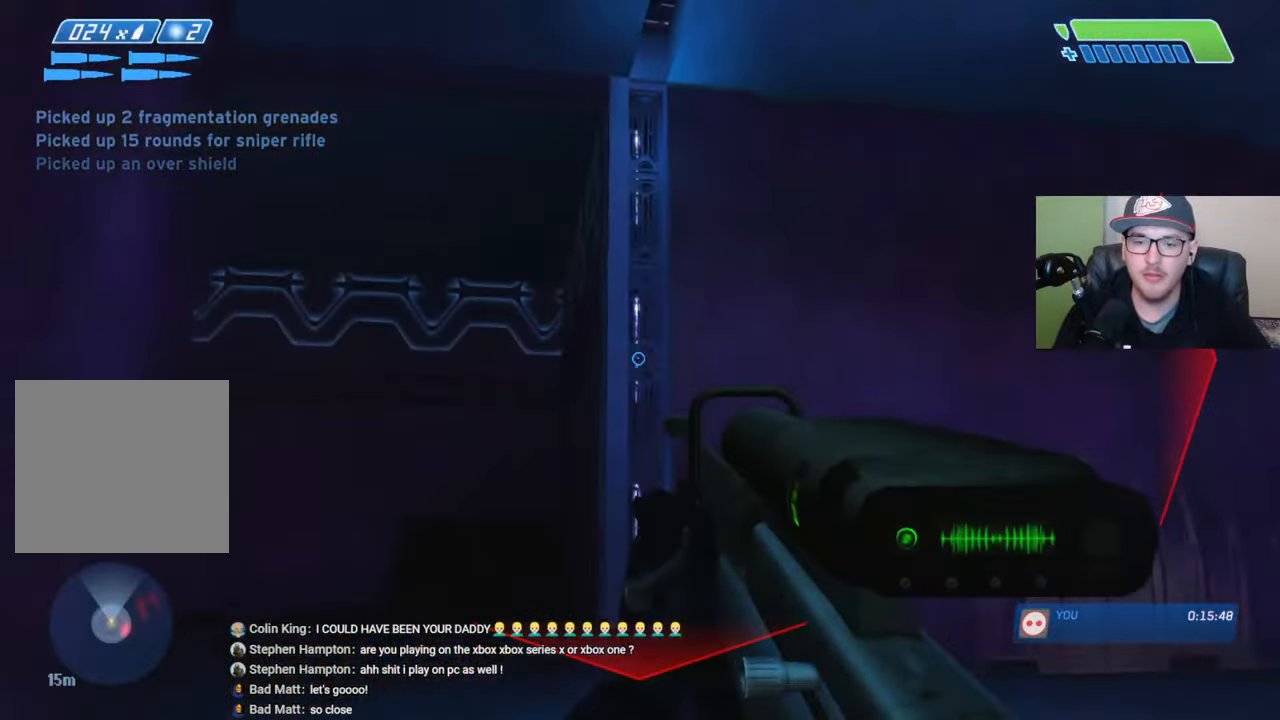
{"buttons": ["Y"], "left_stick": "up-left", "right_stick": "center", "events": [[134, "right_stick", "center"], [234, "X", "down"], [284, "X", "up"], [334, "X", "down"], [417, "X", "up"], [467, "Y", "down"]]}
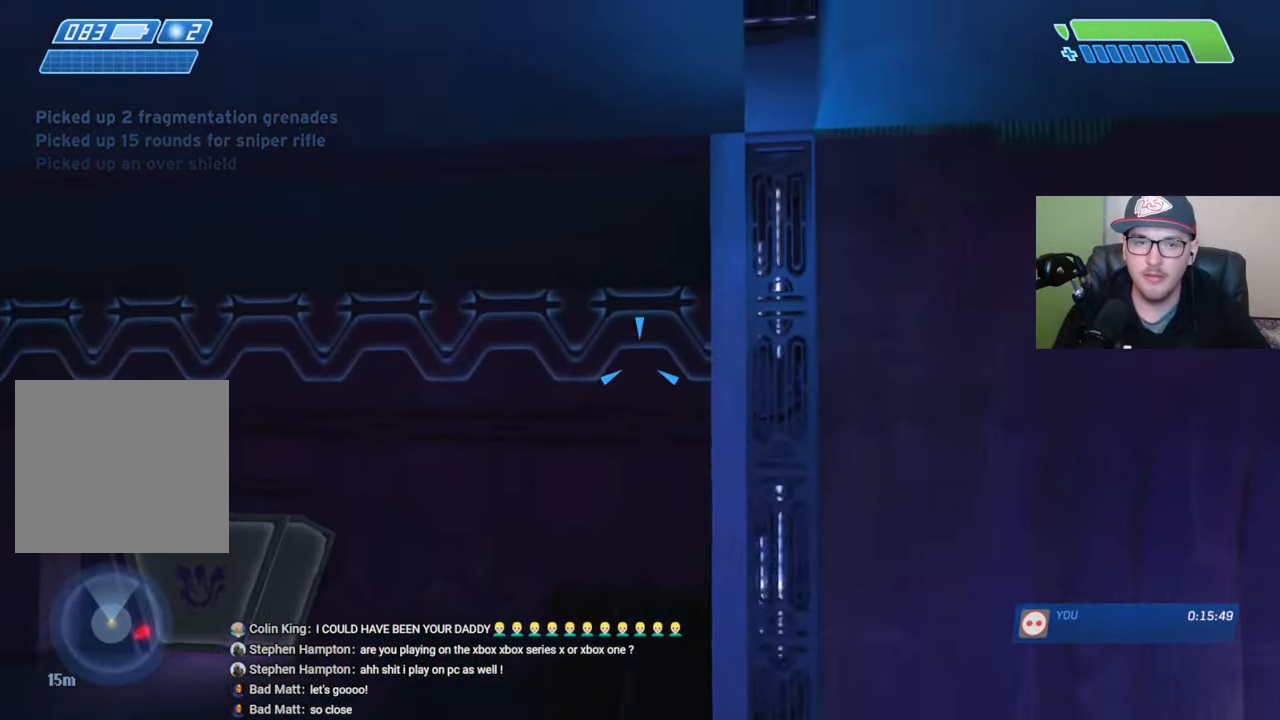
{"buttons": [], "left_stick": "up-left", "right_stick": "center", "events": [[50, "Y", "up"], [184, "right_stick", "down-left"], [500, "right_stick", "center"]]}
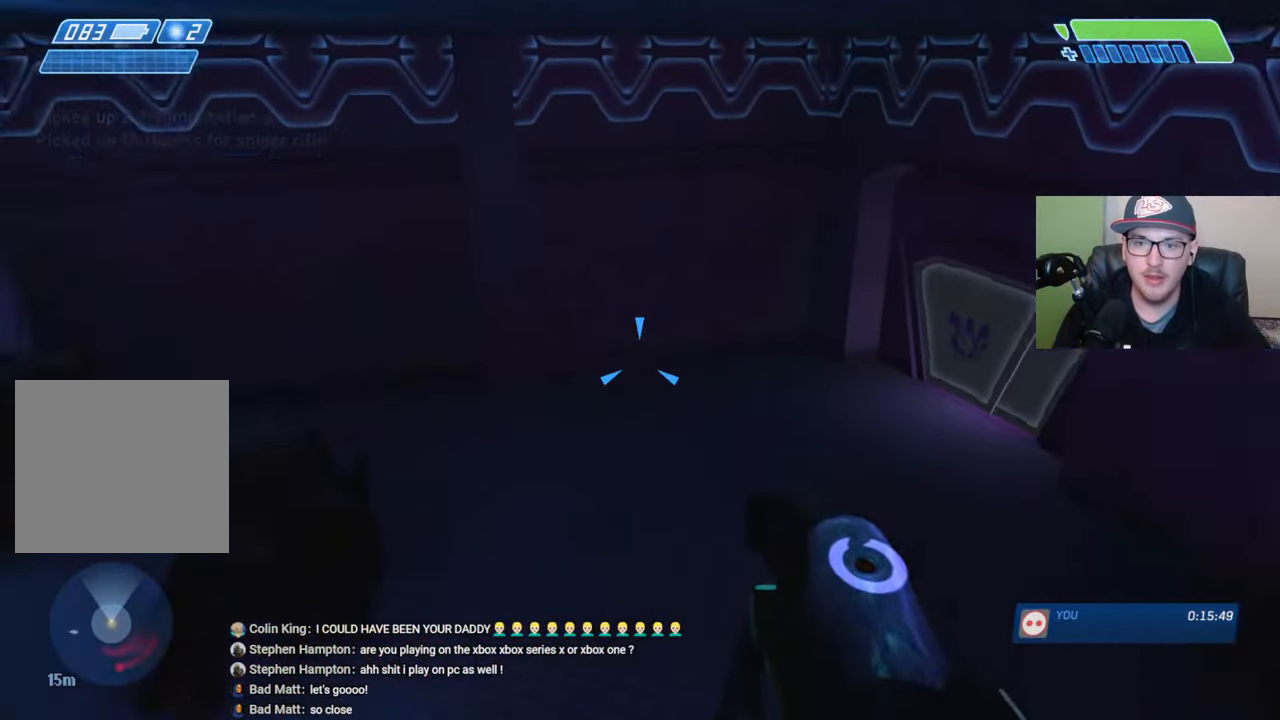
{"buttons": [], "left_stick": "up", "right_stick": "center", "events": [[100, "B", "down"], [167, "left_stick", "up"], [200, "B", "up"]]}
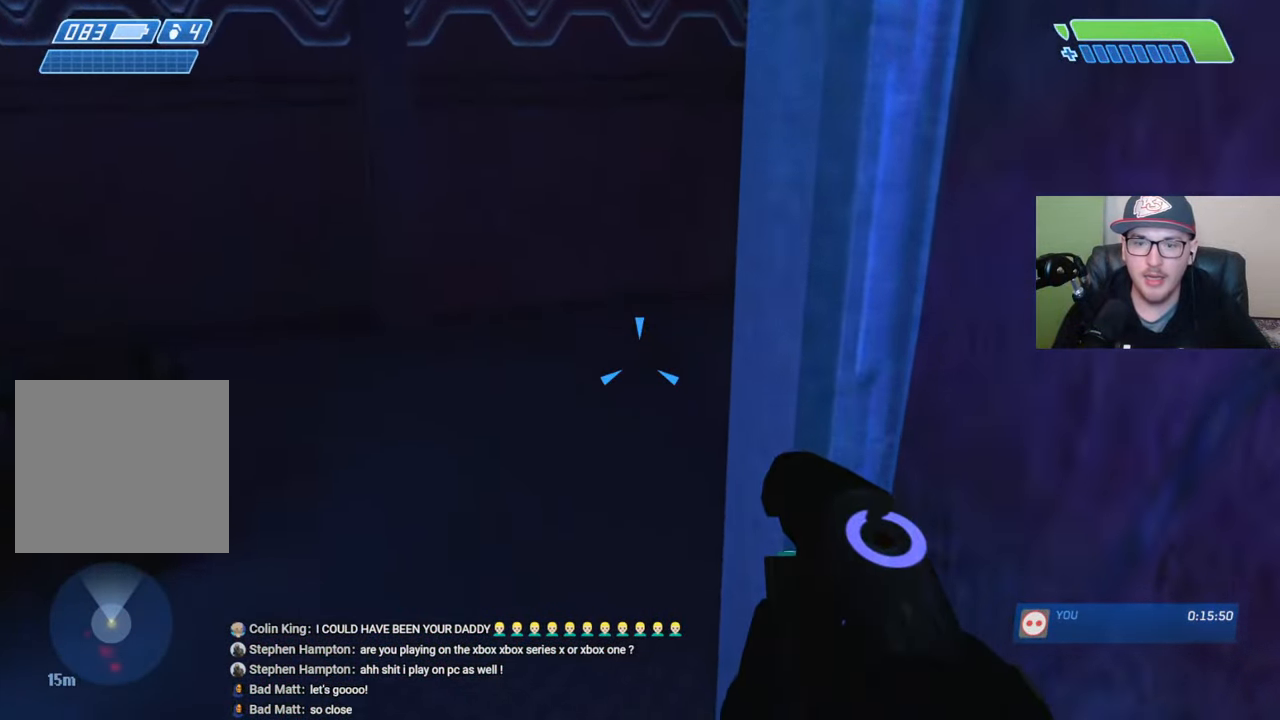
{"buttons": [], "left_stick": "up", "right_stick": "center", "events": [[234, "right_stick", "up"], [400, "right_stick", "center"]]}
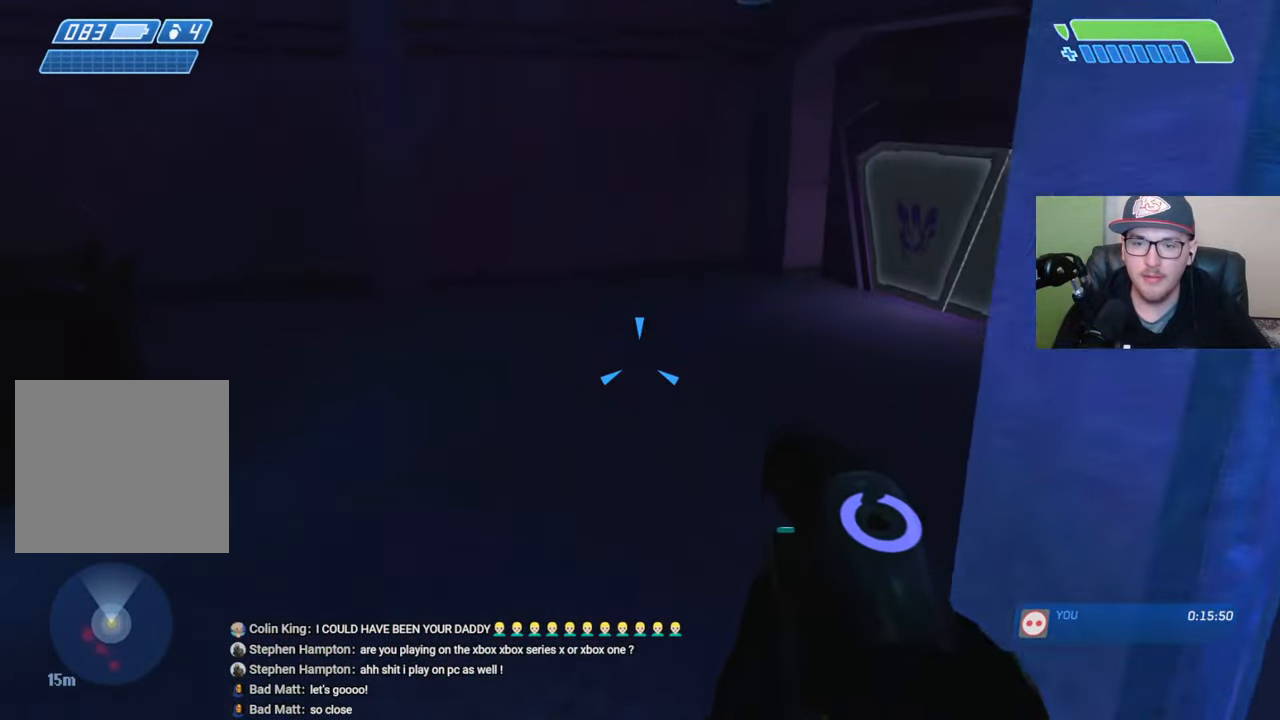
{"buttons": [], "left_stick": "up", "right_stick": "center", "events": [[34, "right_stick", "up-right"], [250, "right_stick", "center"]]}
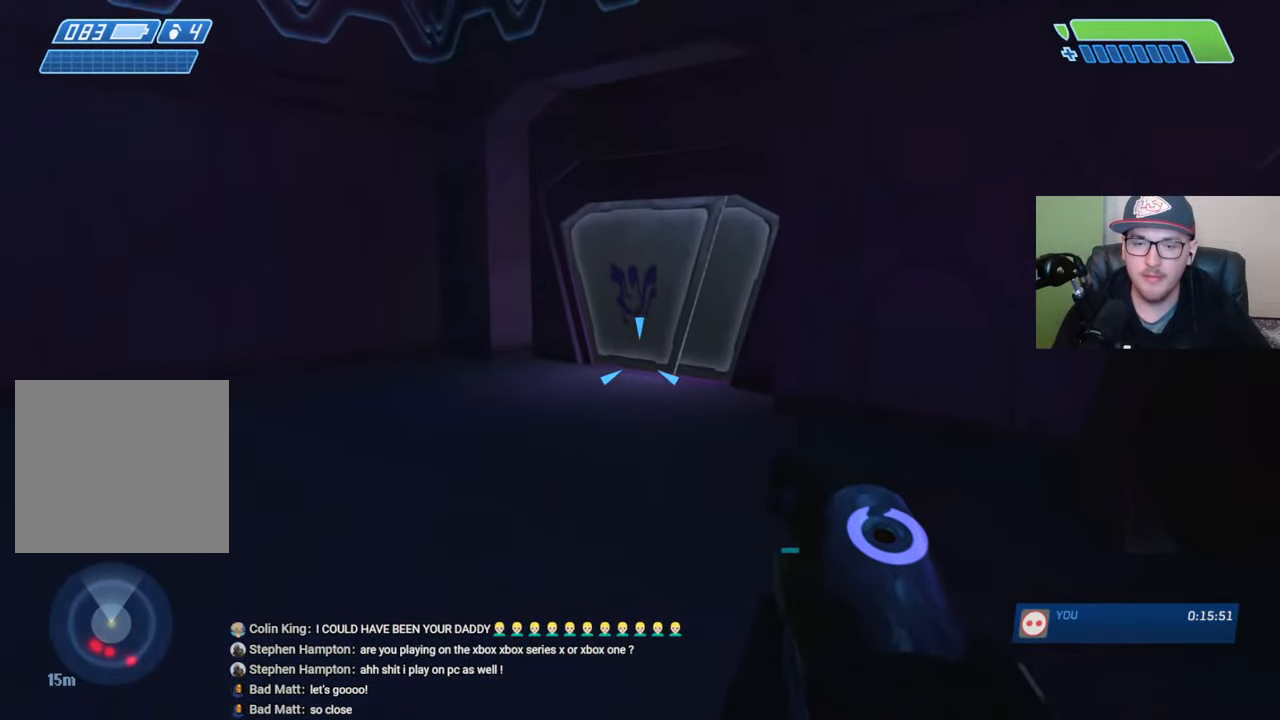
{"buttons": ["Y"], "left_stick": "up", "right_stick": "center", "events": [[134, "right_stick", "right"], [384, "right_stick", "center"], [500, "Y", "down"]]}
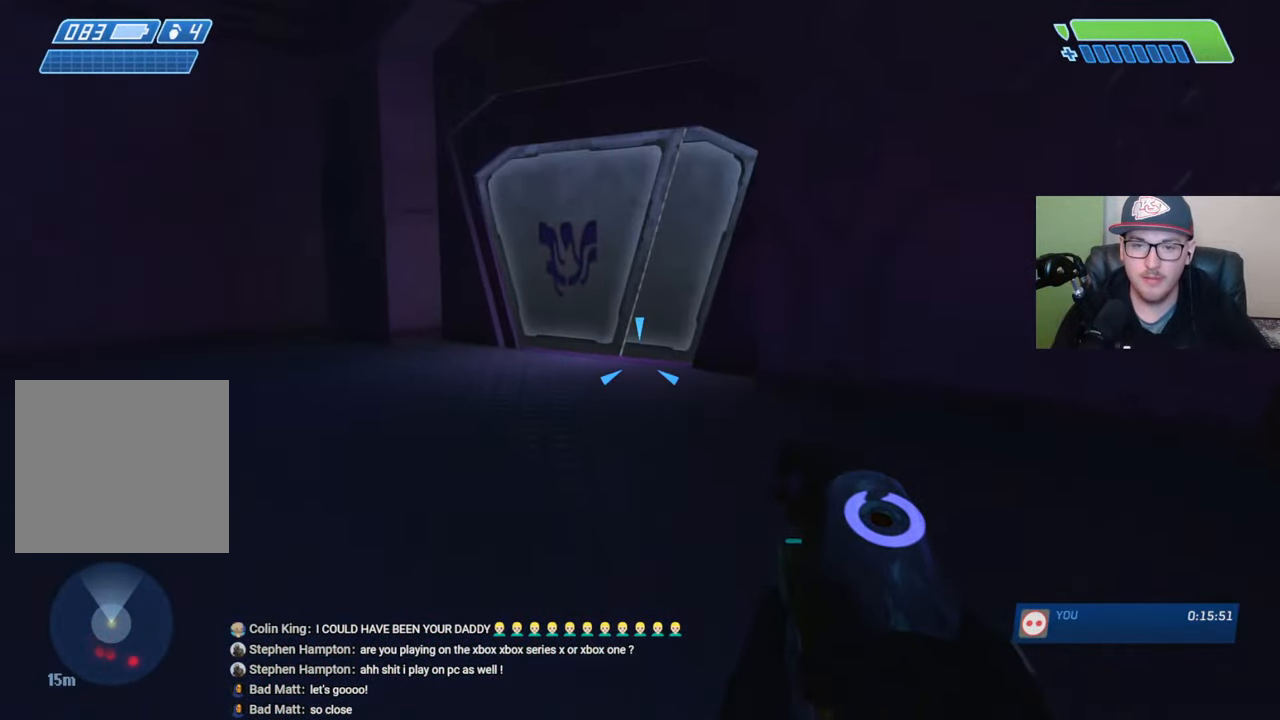
{"buttons": [], "left_stick": "up", "right_stick": "right", "events": [[67, "Y", "up"], [500, "right_stick", "right"]]}